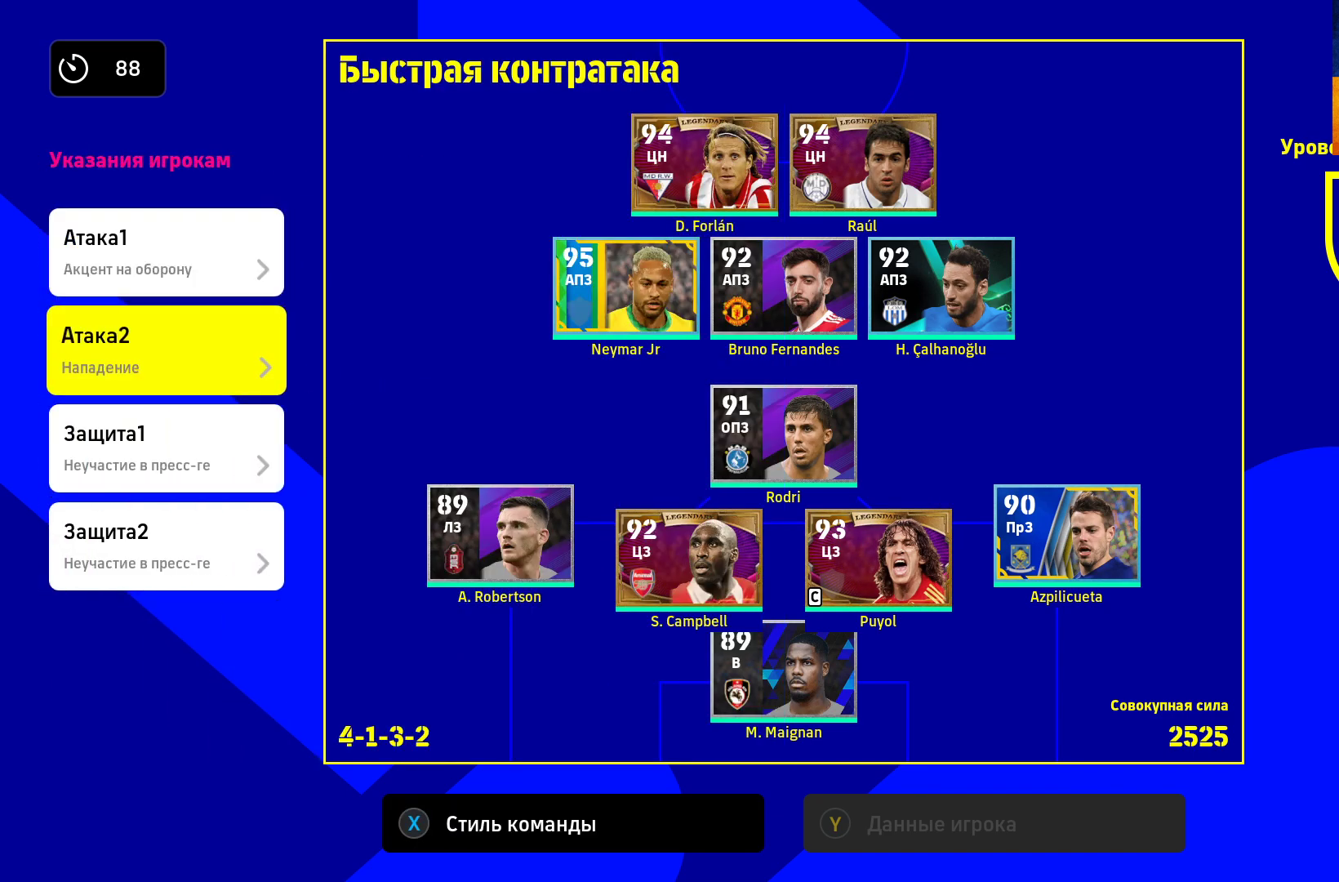
Gameplay with a controller (Xbox layout); each line is a JSON object with the inputs held at the frame after it. "events" lists button and stick changes between this image and that frame as [ms after this image, input, new state], when the widget could be followed in between.
{"buttons": [], "left_stick": "center", "right_stick": "center", "events": [[50, "A", "down"], [50, "left_stick", "center"], [167, "A", "up"]]}
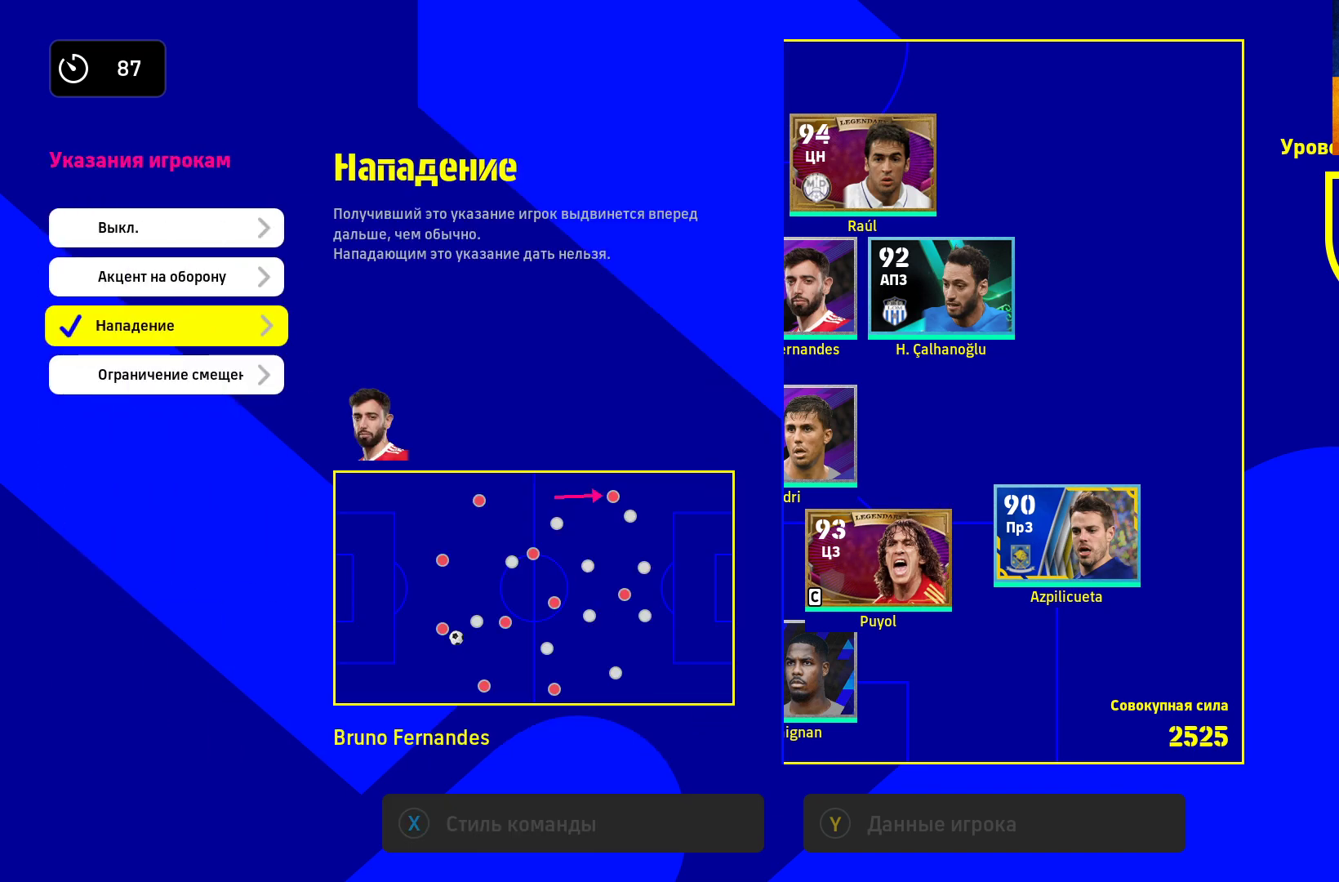
{"buttons": [], "left_stick": "up", "right_stick": "center", "events": [[250, "left_stick", "up"], [400, "left_stick", "center"], [483, "left_stick", "up"]]}
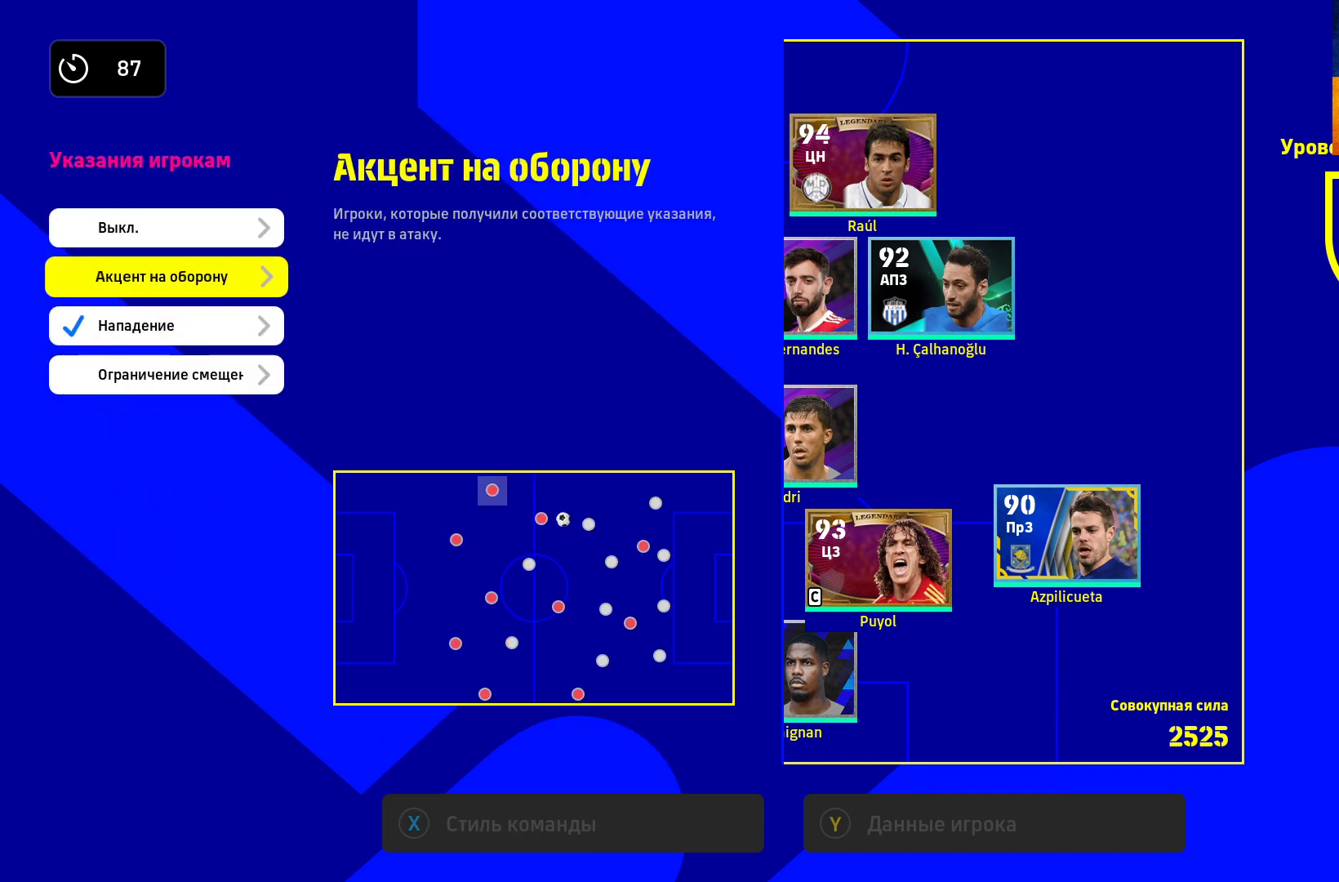
{"buttons": [], "left_stick": "center", "right_stick": "center", "events": [[117, "left_stick", "center"], [217, "left_stick", "down"], [350, "left_stick", "center"], [367, "A", "down"], [483, "A", "up"]]}
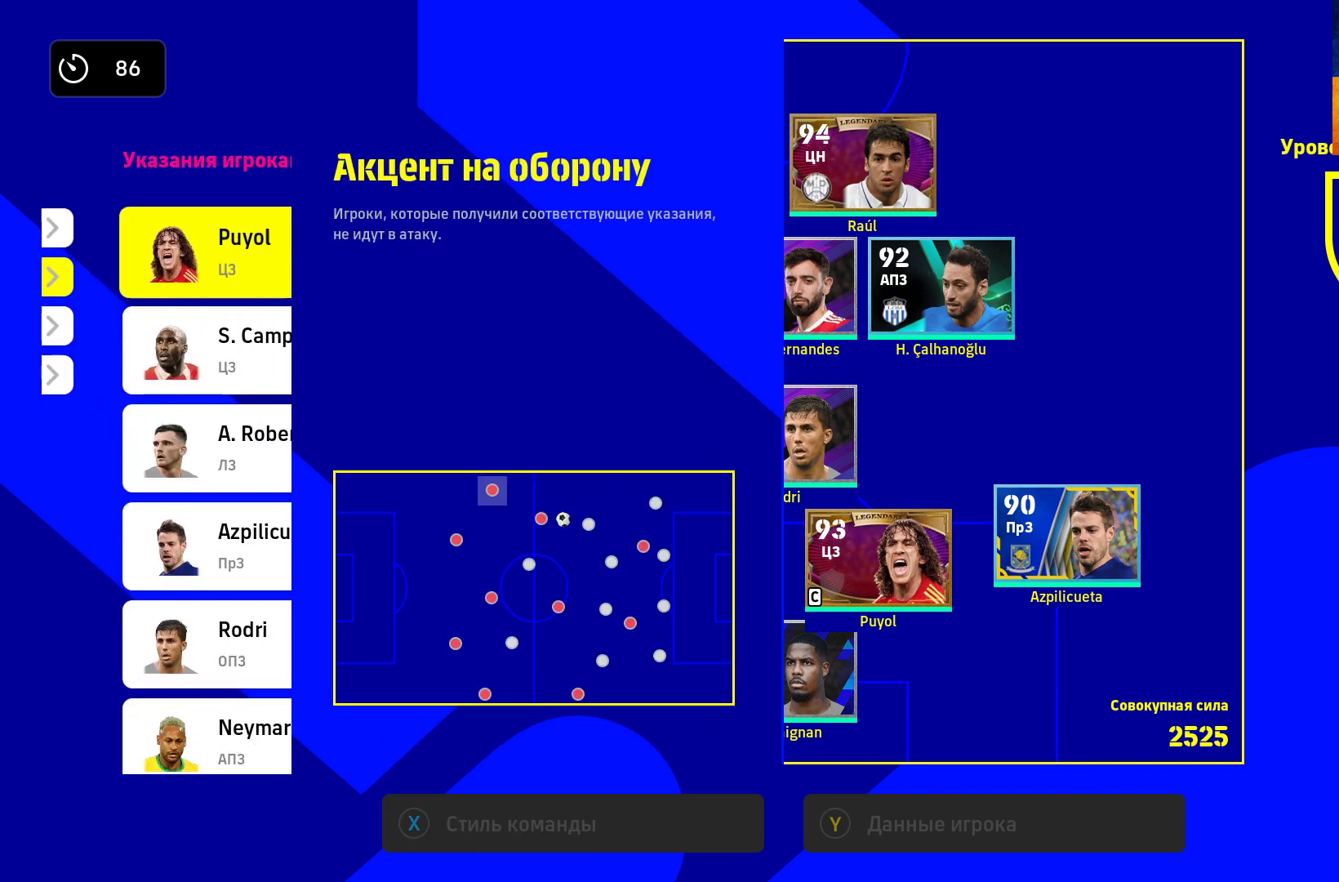
{"buttons": [], "left_stick": "down", "right_stick": "center", "events": [[400, "left_stick", "down"]]}
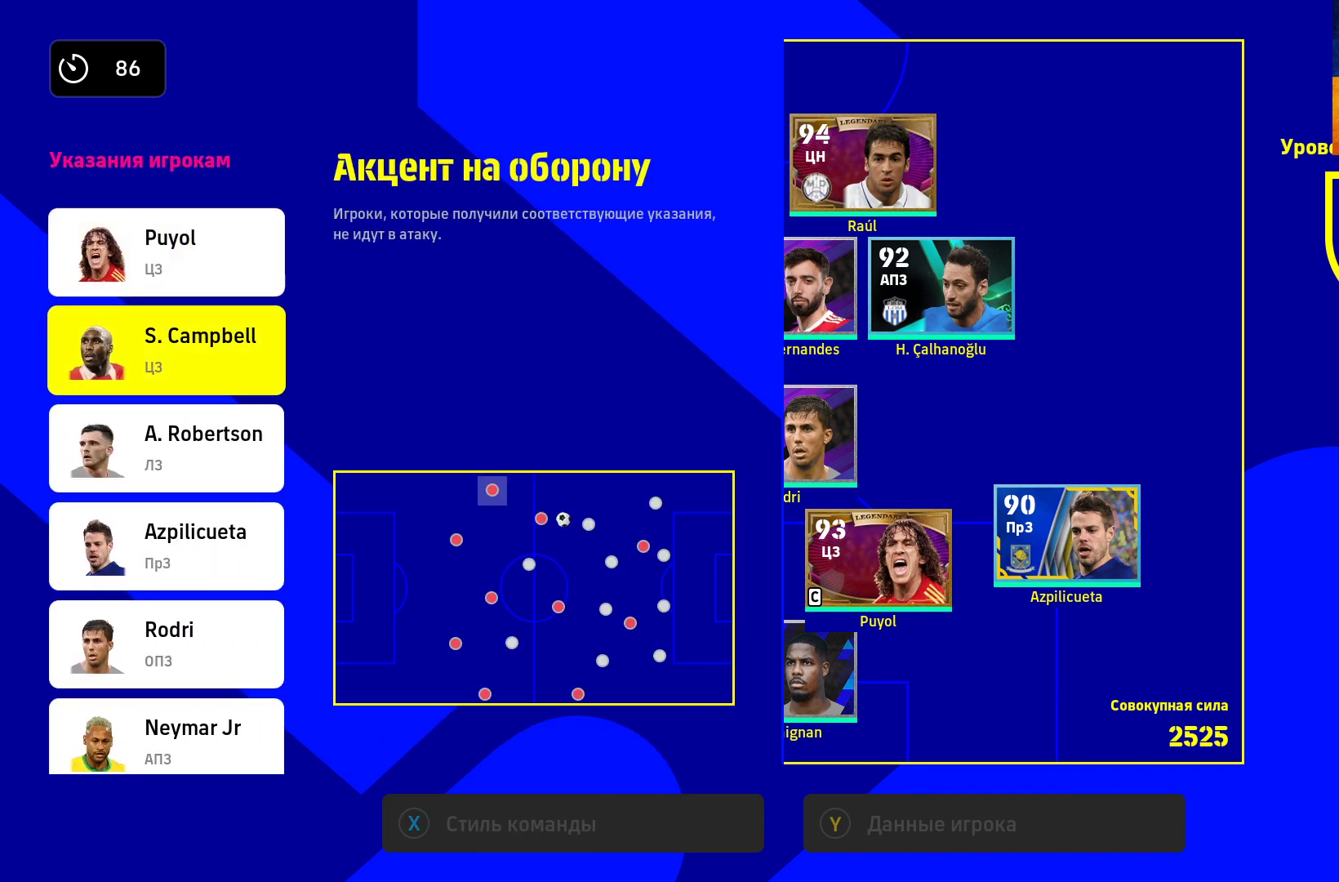
{"buttons": [], "left_stick": "center", "right_stick": "center", "events": [[67, "left_stick", "center"], [367, "A", "down"], [483, "A", "up"]]}
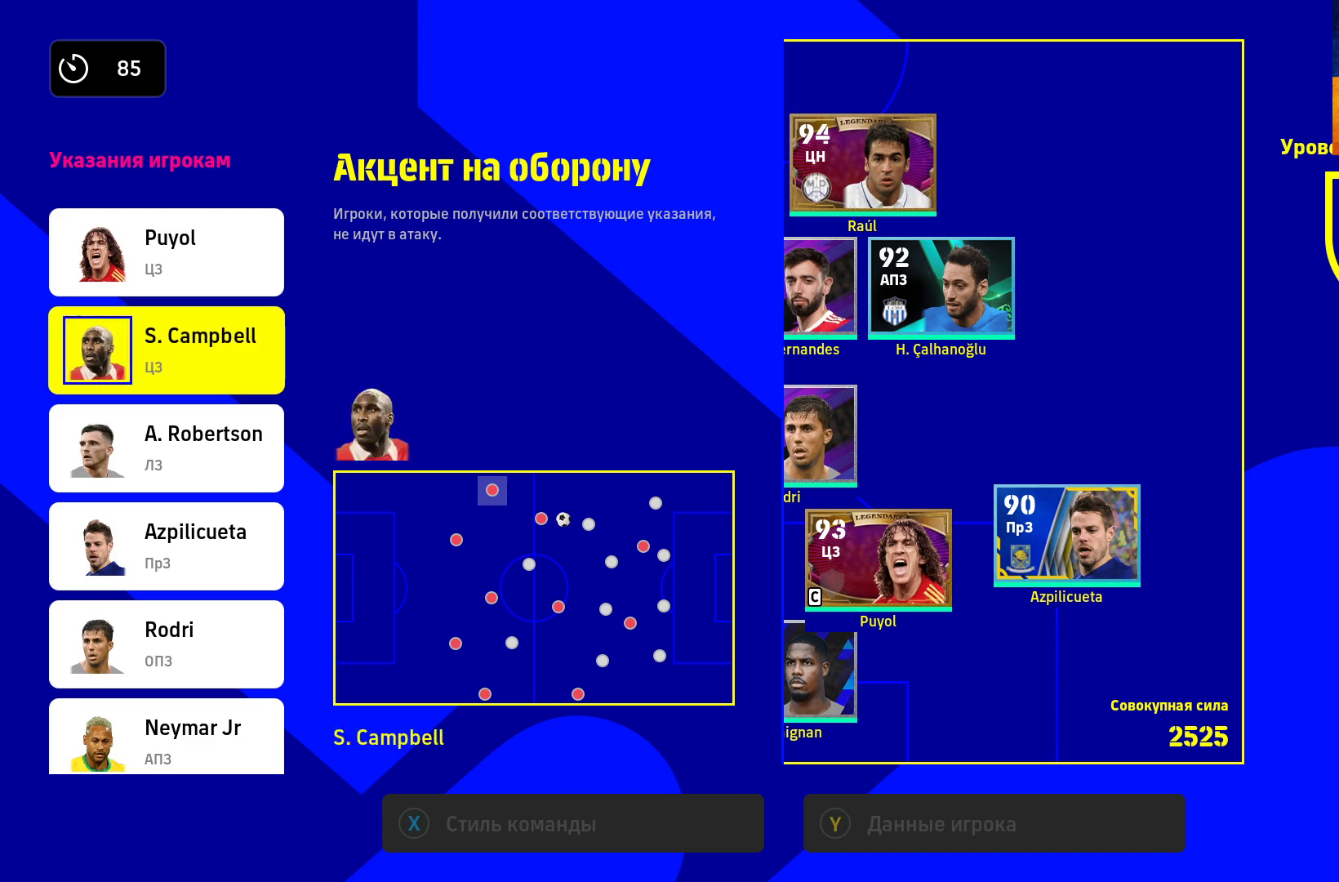
{"buttons": [], "left_stick": "center", "right_stick": "center", "events": [[183, "B", "down"], [317, "B", "up"]]}
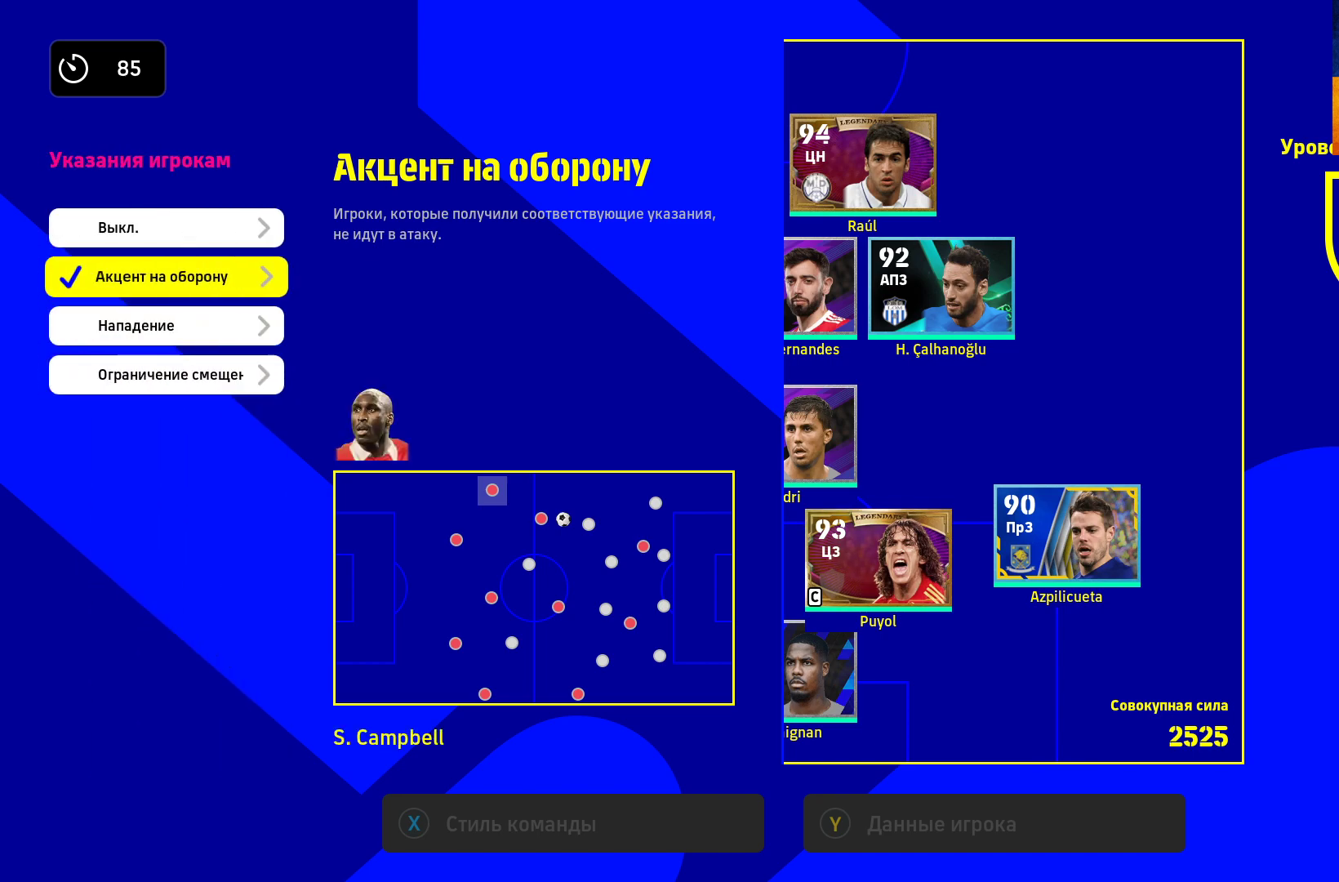
{"buttons": [], "left_stick": "down", "right_stick": "center", "events": [[300, "left_stick", "down"]]}
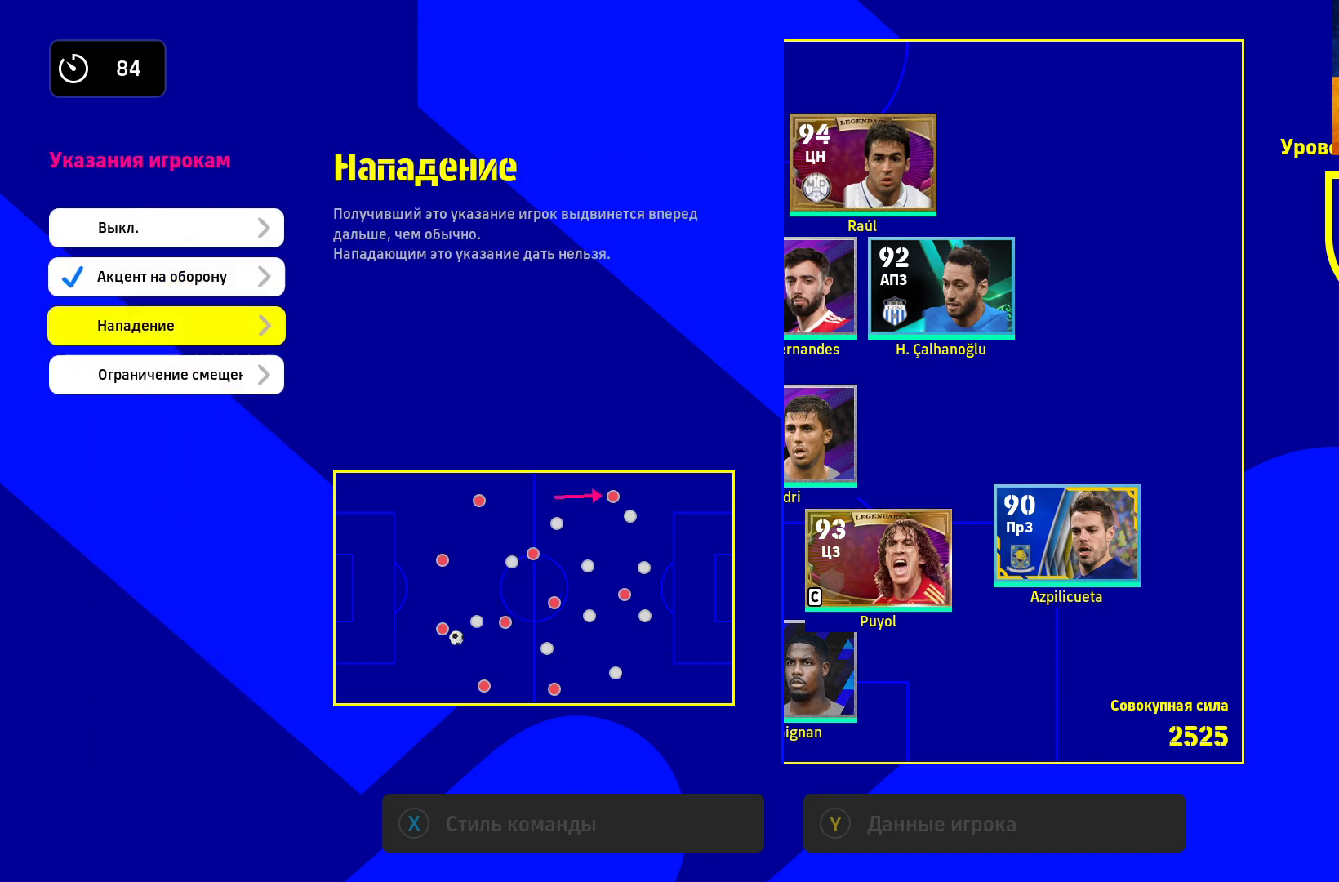
{"buttons": [], "left_stick": "center", "right_stick": "center", "events": [[100, "left_stick", "center"]]}
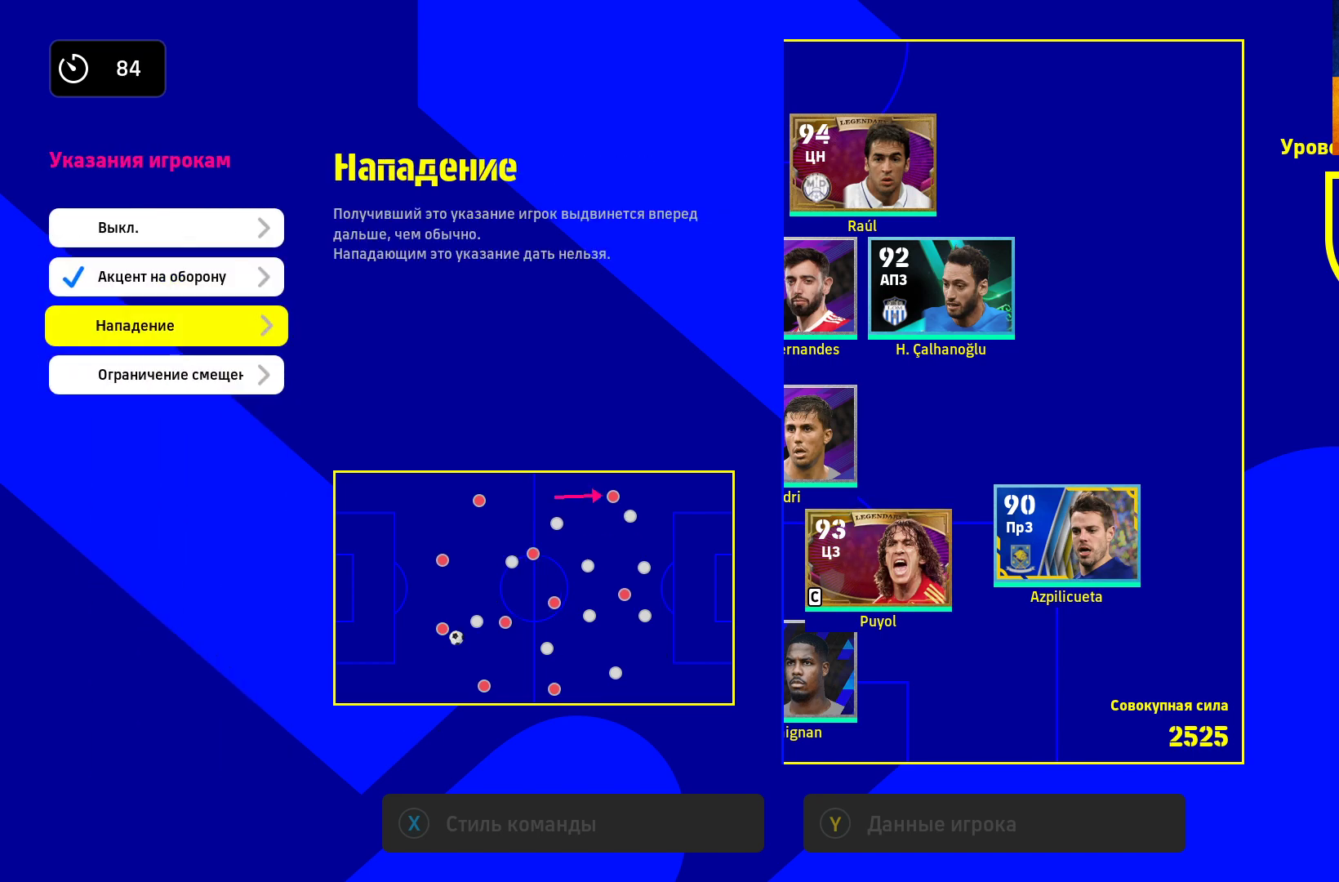
{"buttons": [], "left_stick": "center", "right_stick": "center", "events": [[150, "B", "down"], [250, "B", "up"]]}
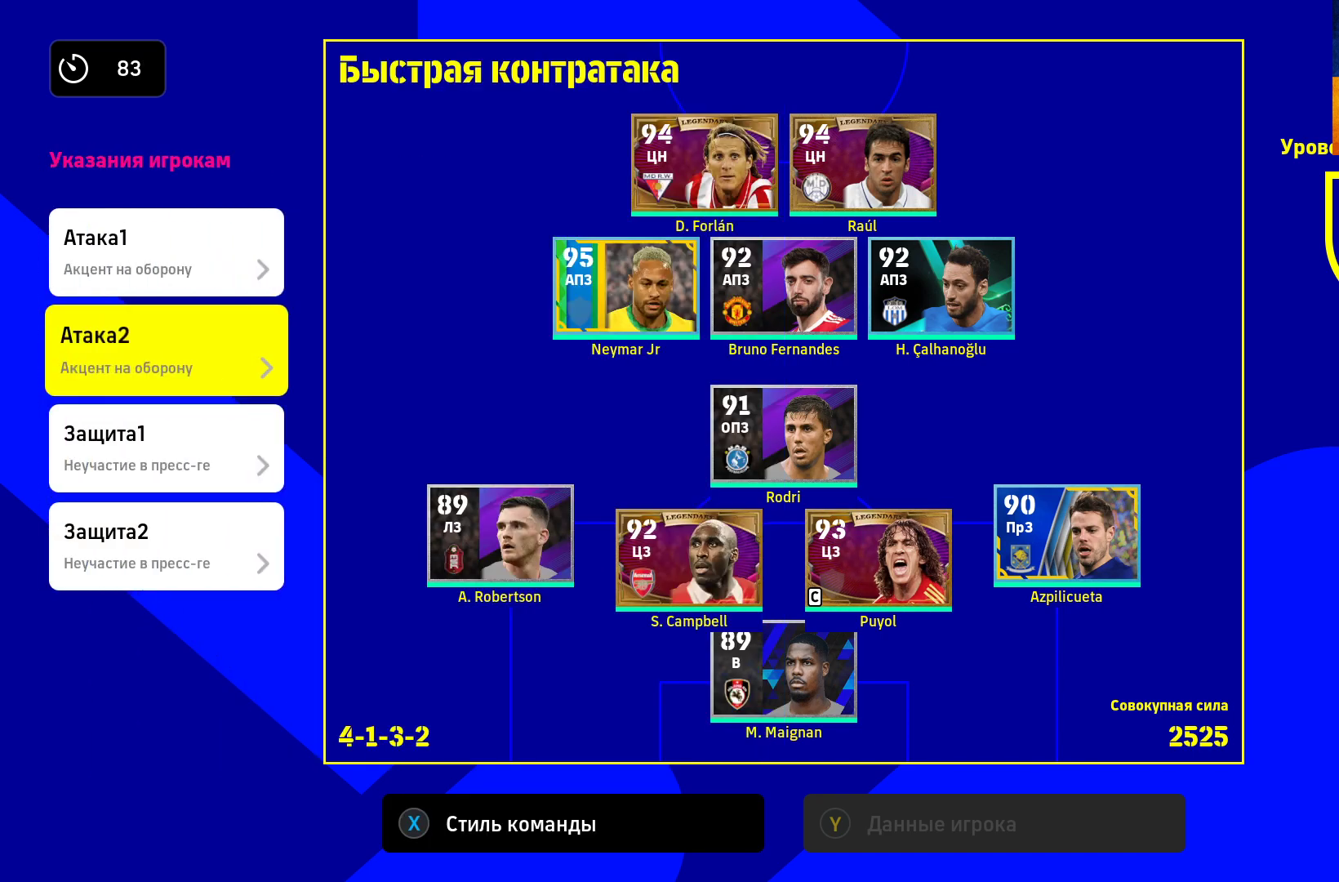
{"buttons": [], "left_stick": "center", "right_stick": "center", "events": [[50, "left_stick", "down"], [233, "left_stick", "center"], [300, "A", "down"], [433, "A", "up"]]}
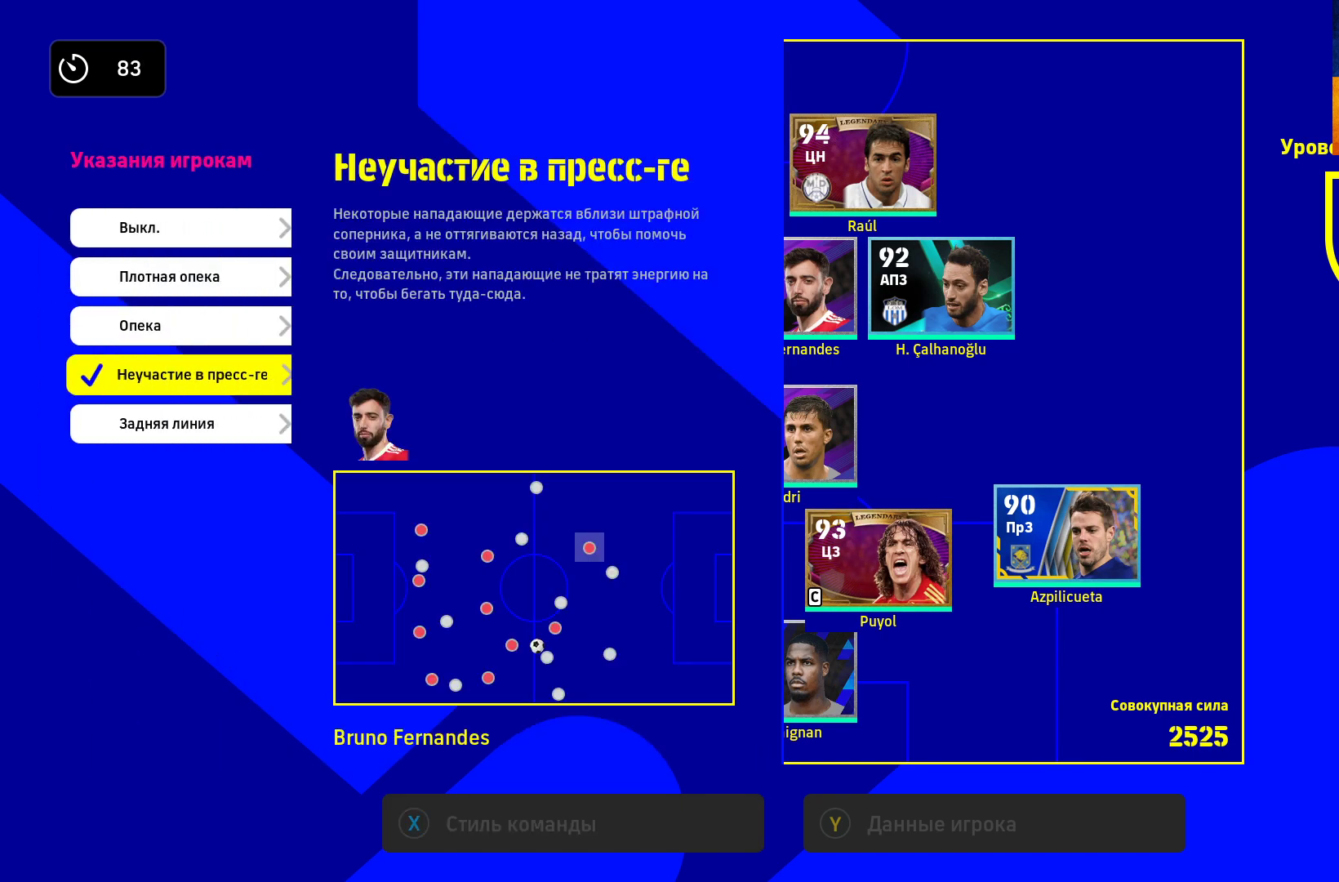
{"buttons": [], "left_stick": "center", "right_stick": "center", "events": []}
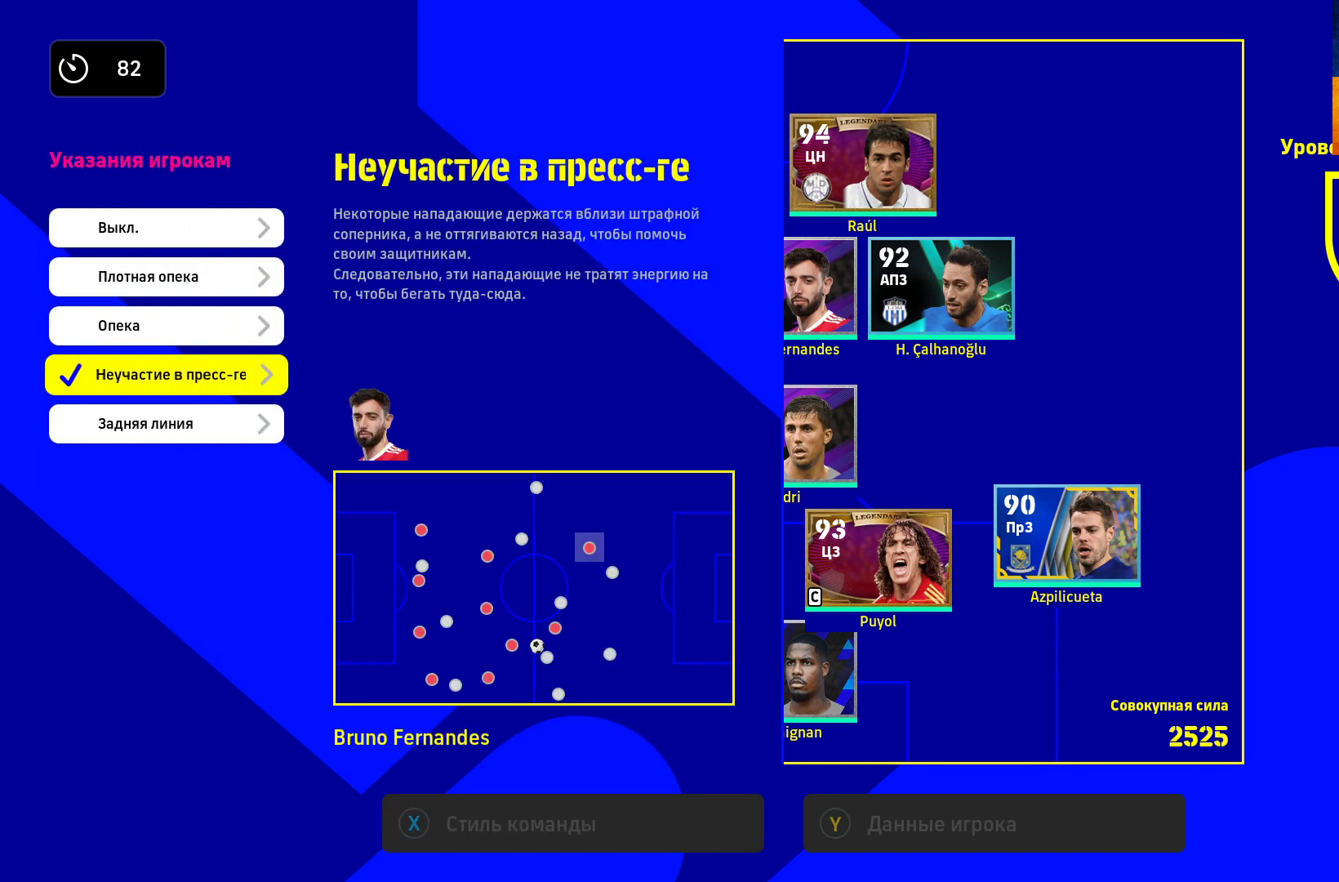
{"buttons": [], "left_stick": "center", "right_stick": "center", "events": []}
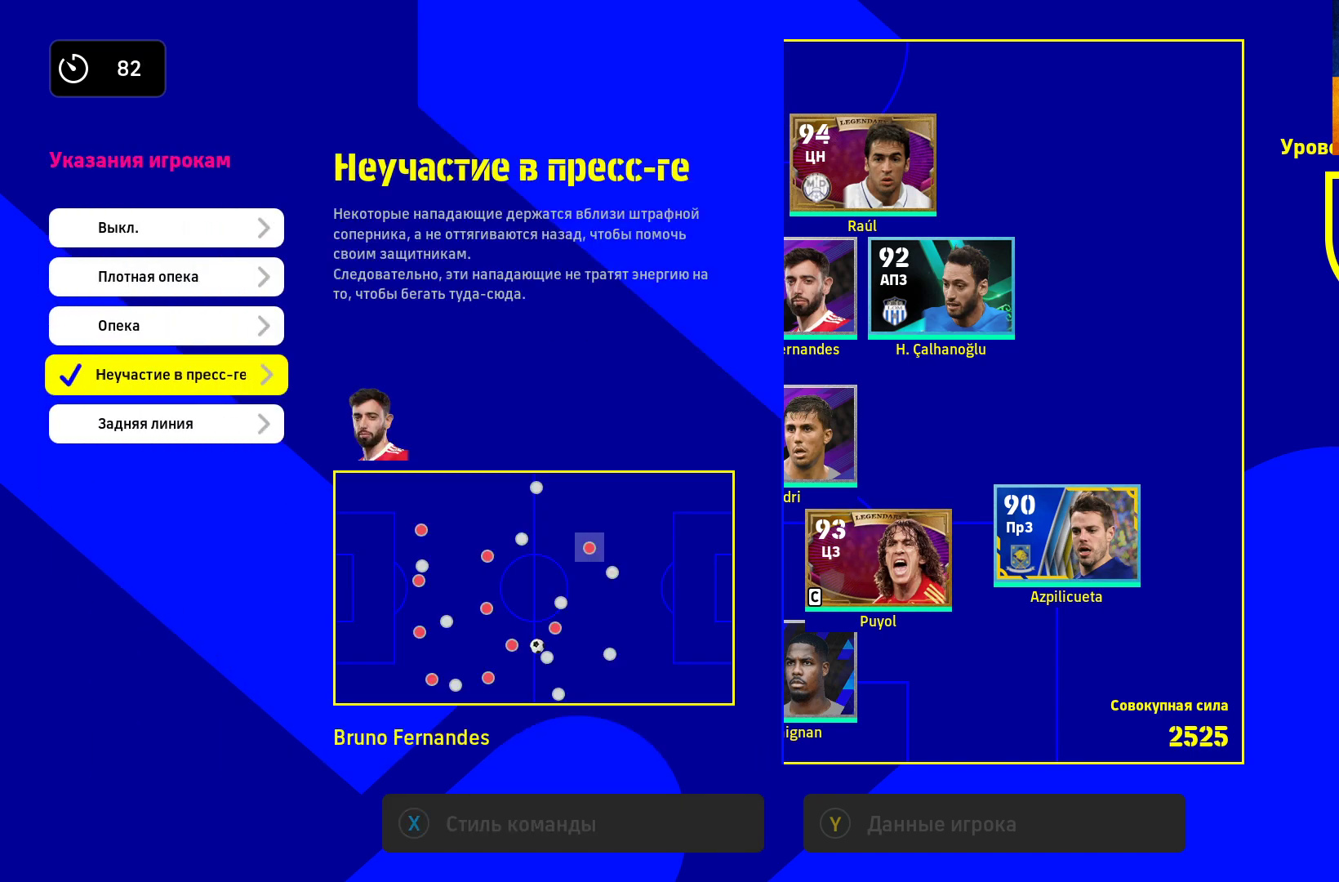
{"buttons": [], "left_stick": "center", "right_stick": "center", "events": [[383, "B", "down"], [500, "B", "up"]]}
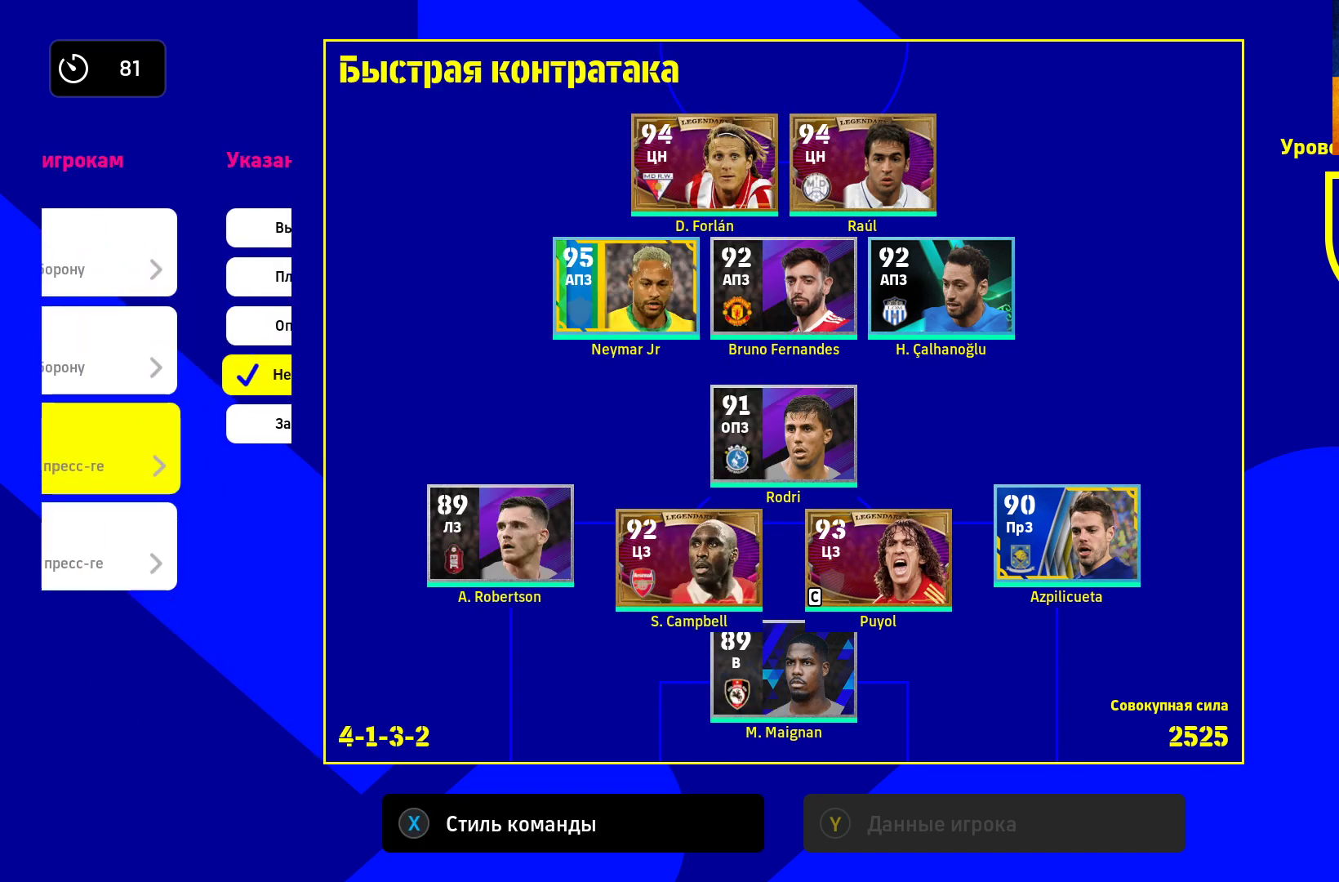
{"buttons": [], "left_stick": "down", "right_stick": "center", "events": [[433, "left_stick", "down"]]}
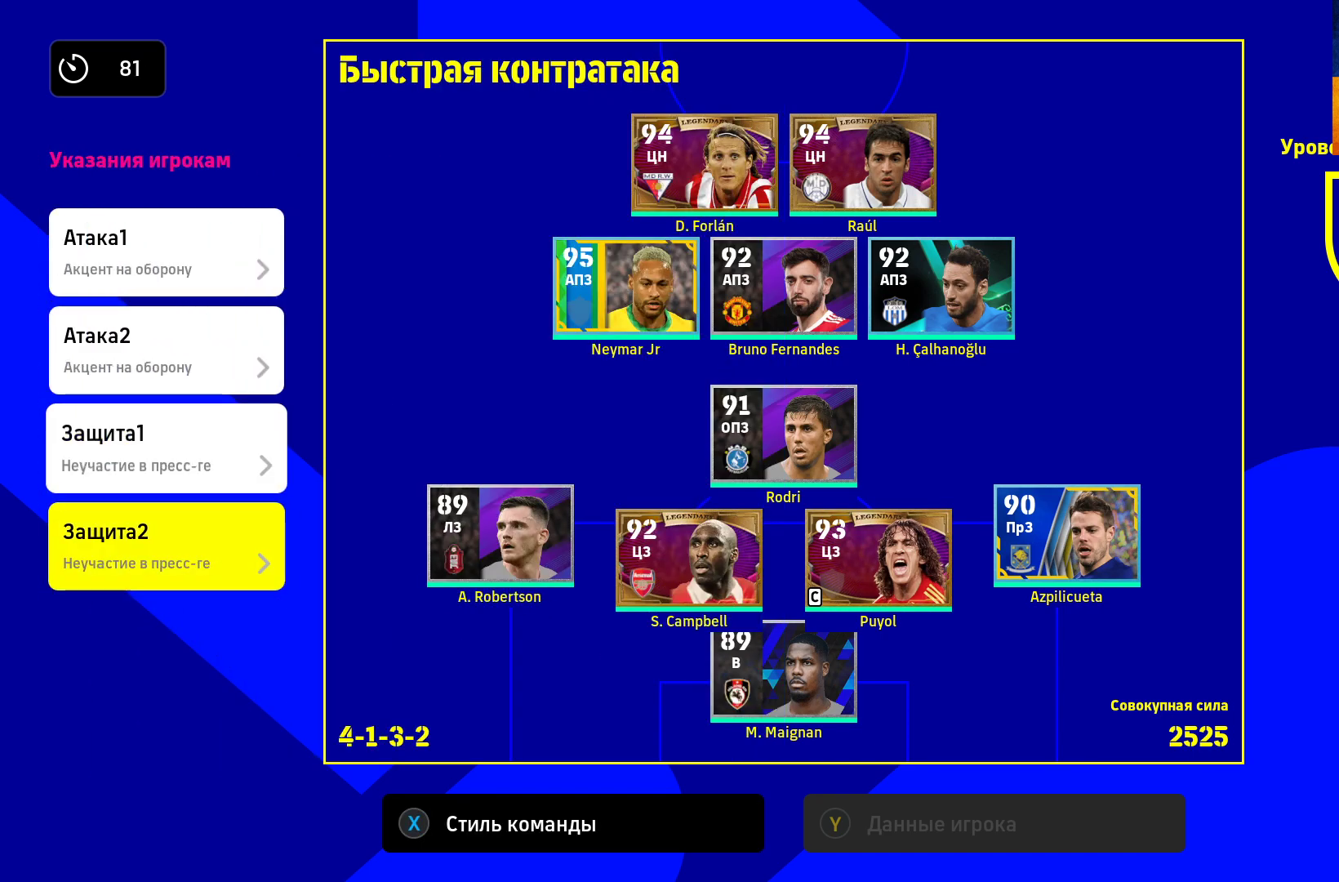
{"buttons": [], "left_stick": "center", "right_stick": "center", "events": [[100, "A", "down"], [100, "left_stick", "center"], [200, "A", "up"]]}
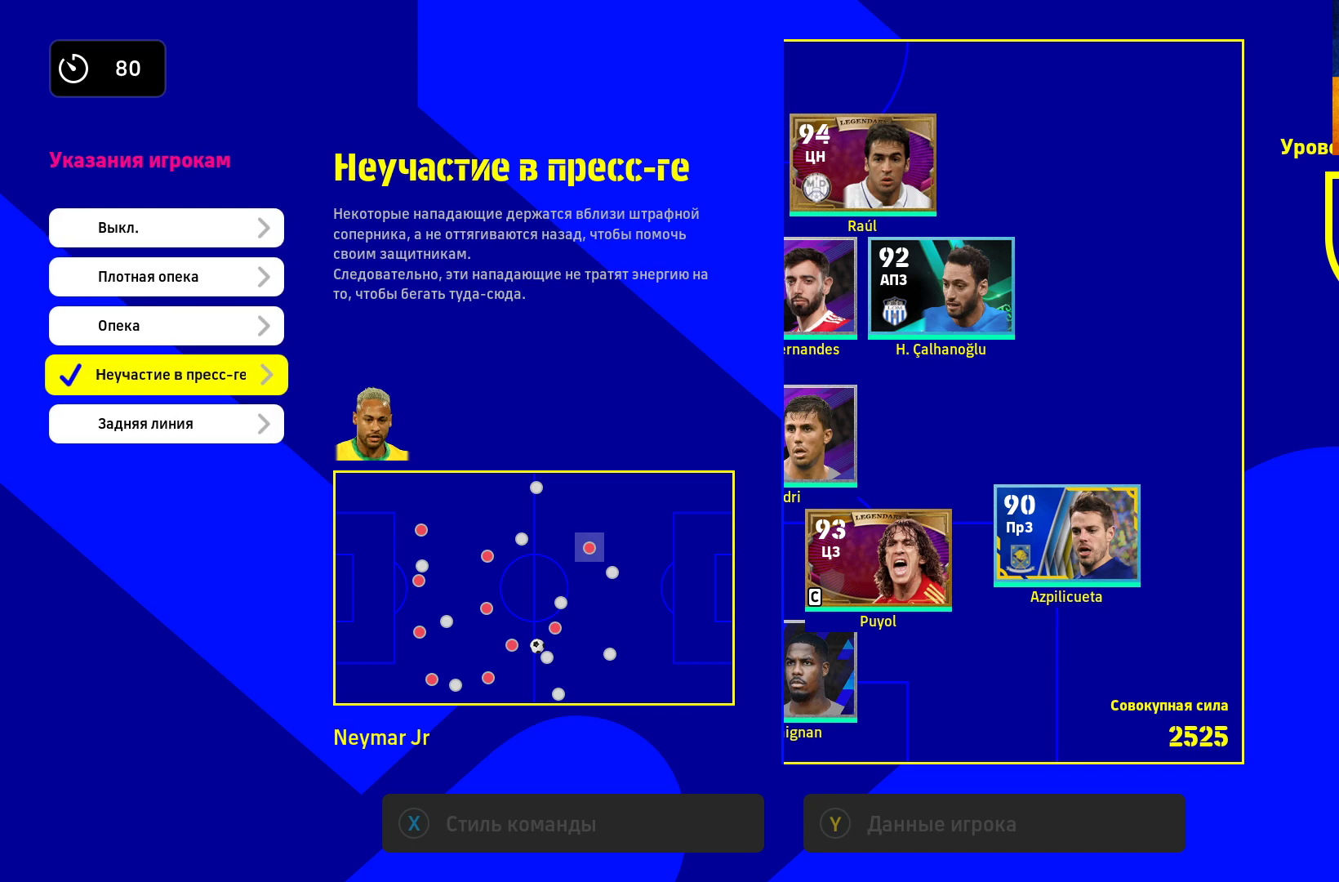
{"buttons": [], "left_stick": "center", "right_stick": "center", "events": [[233, "left_stick", "up"], [400, "left_stick", "center"]]}
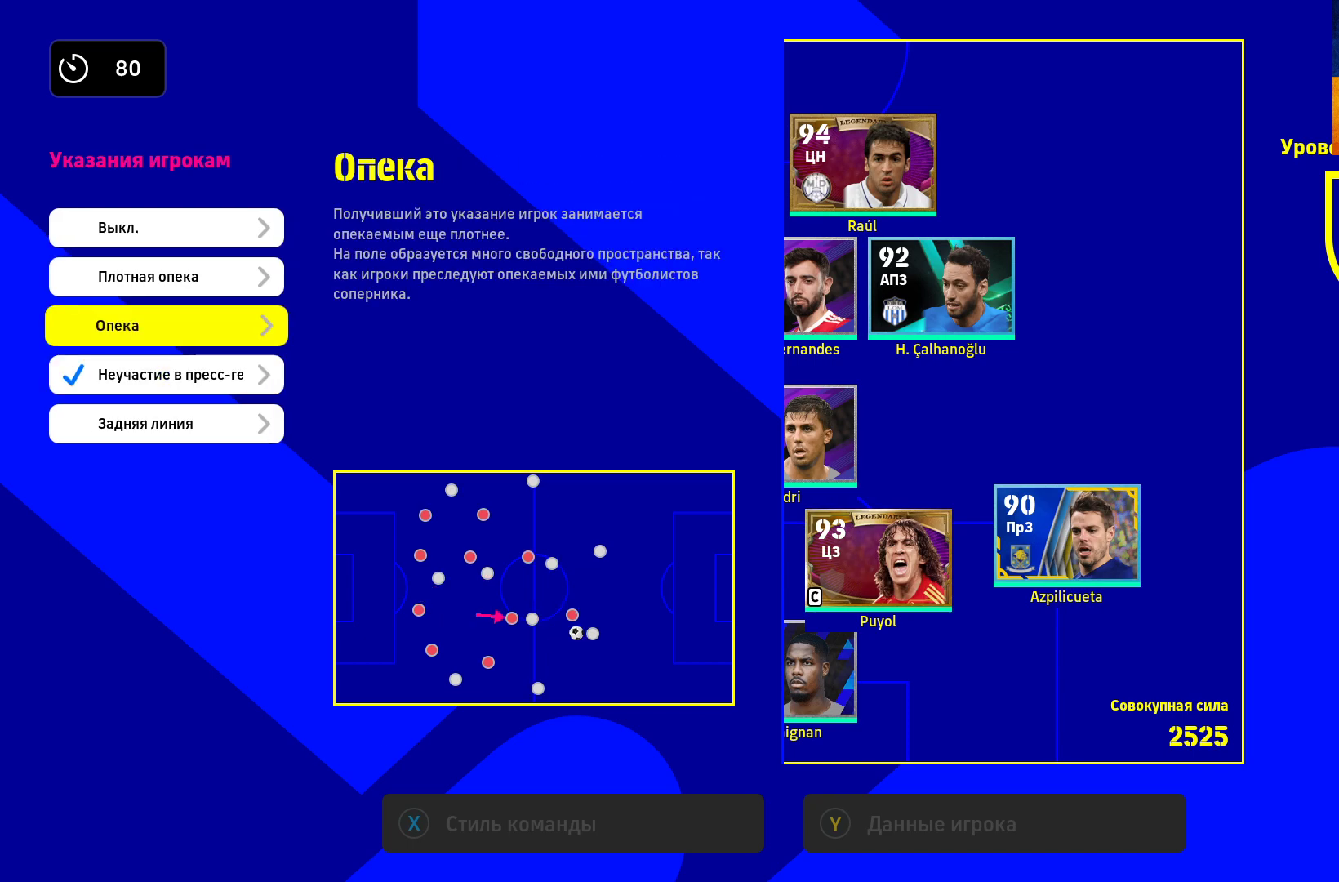
{"buttons": [], "left_stick": "up", "right_stick": "center", "events": [[450, "left_stick", "up"]]}
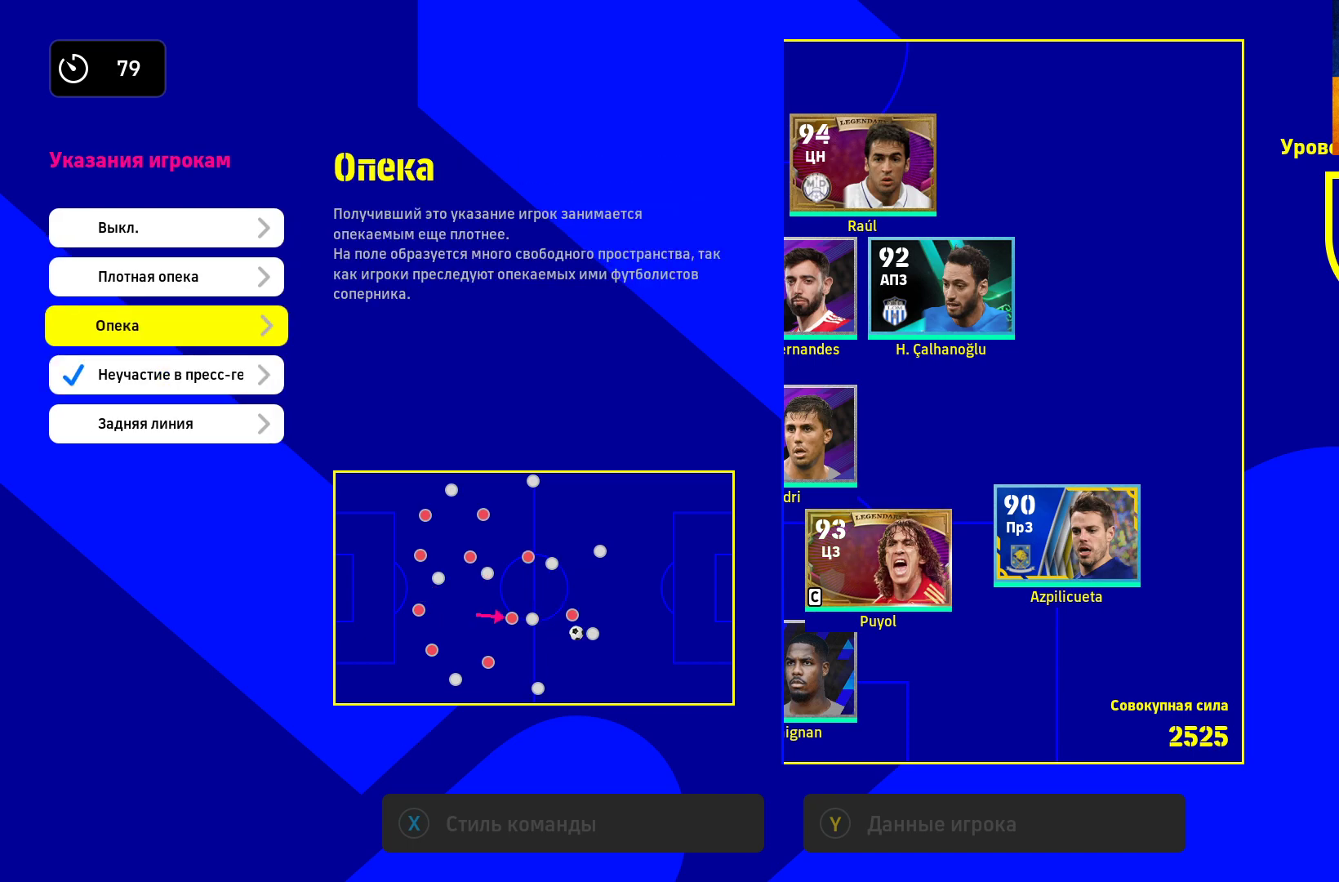
{"buttons": [], "left_stick": "center", "right_stick": "center", "events": [[133, "left_stick", "center"]]}
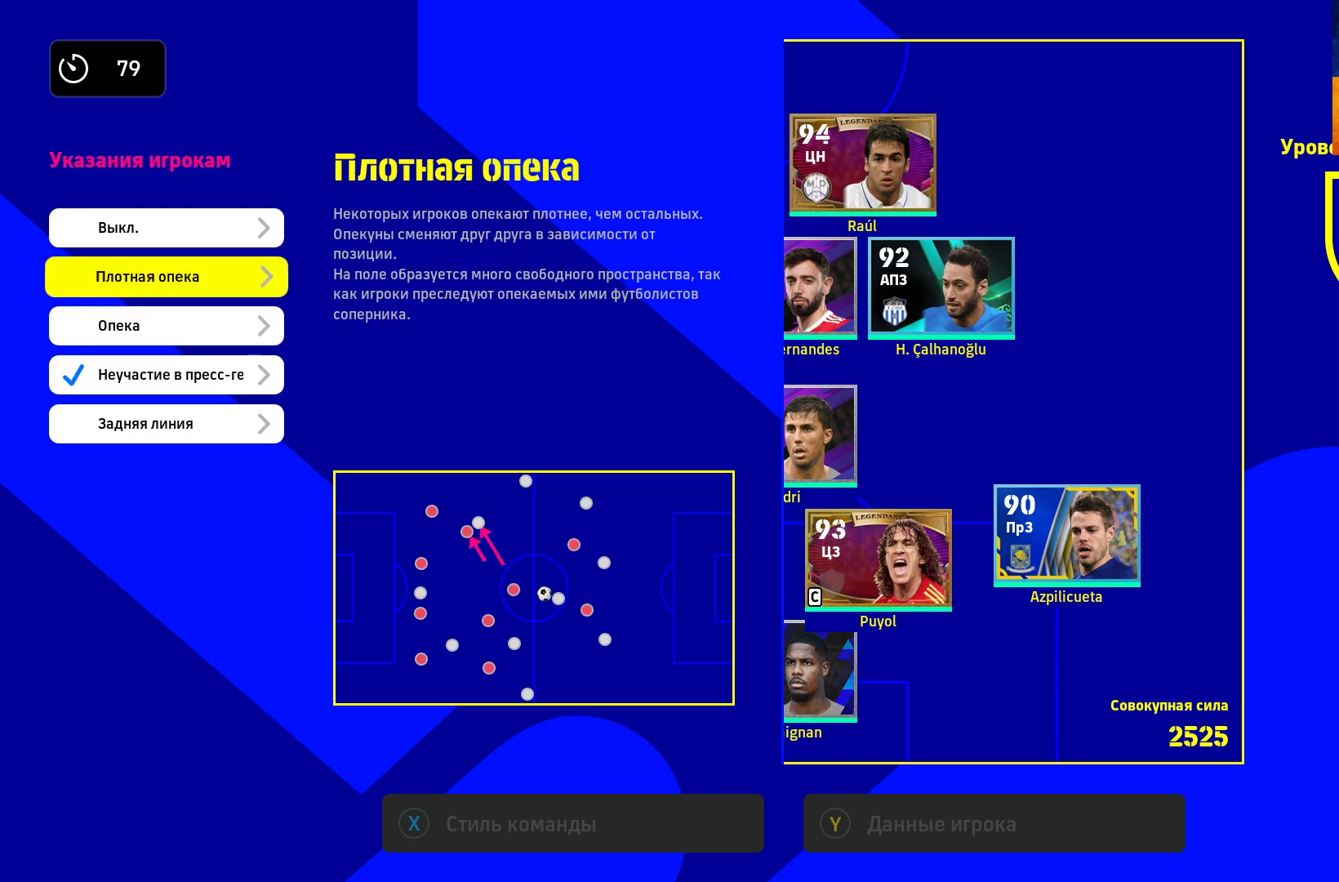
{"buttons": [], "left_stick": "center", "right_stick": "center", "events": [[83, "left_stick", "down"], [250, "left_stick", "center"], [333, "A", "down"], [483, "A", "up"]]}
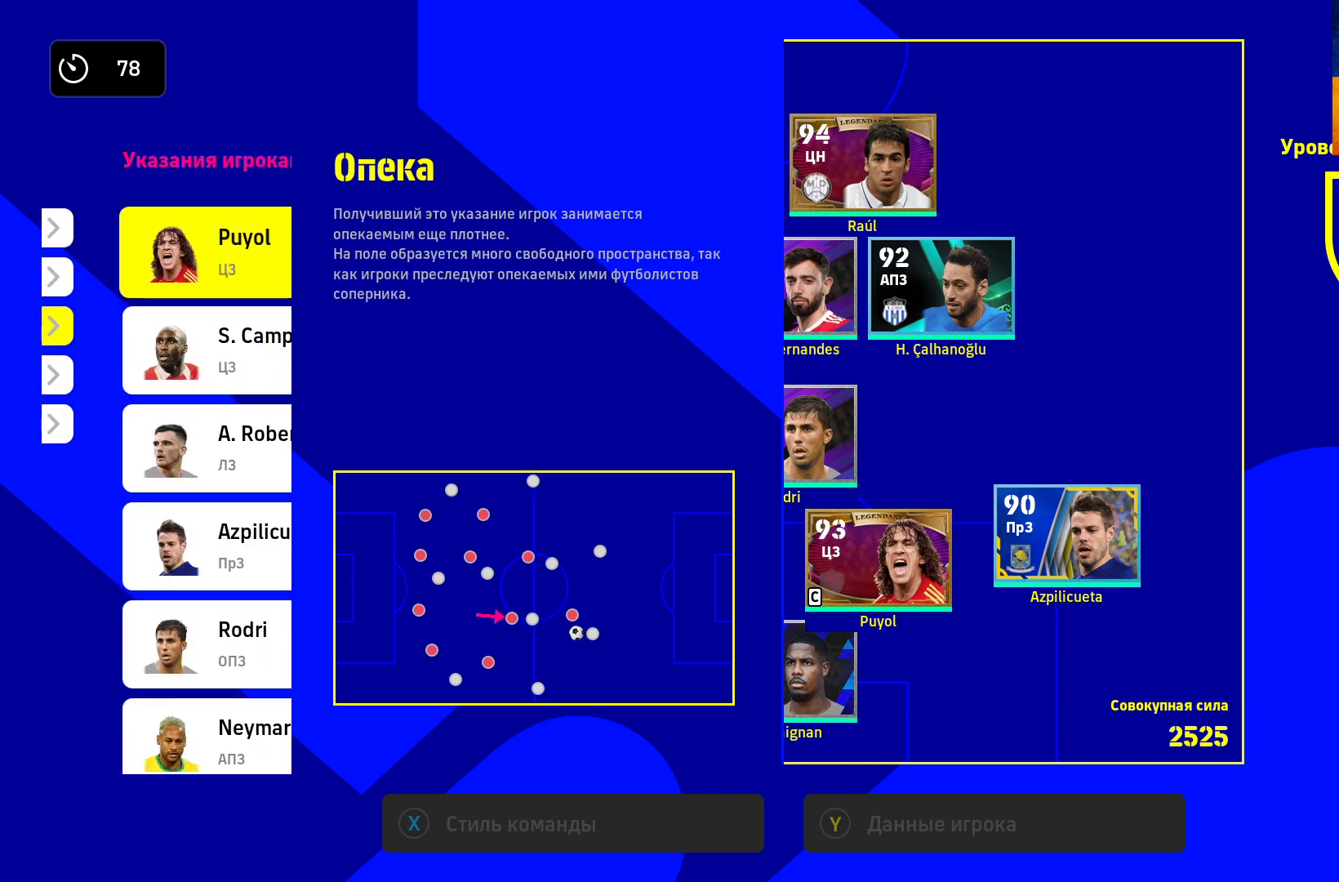
{"buttons": [], "left_stick": "center", "right_stick": "center", "events": []}
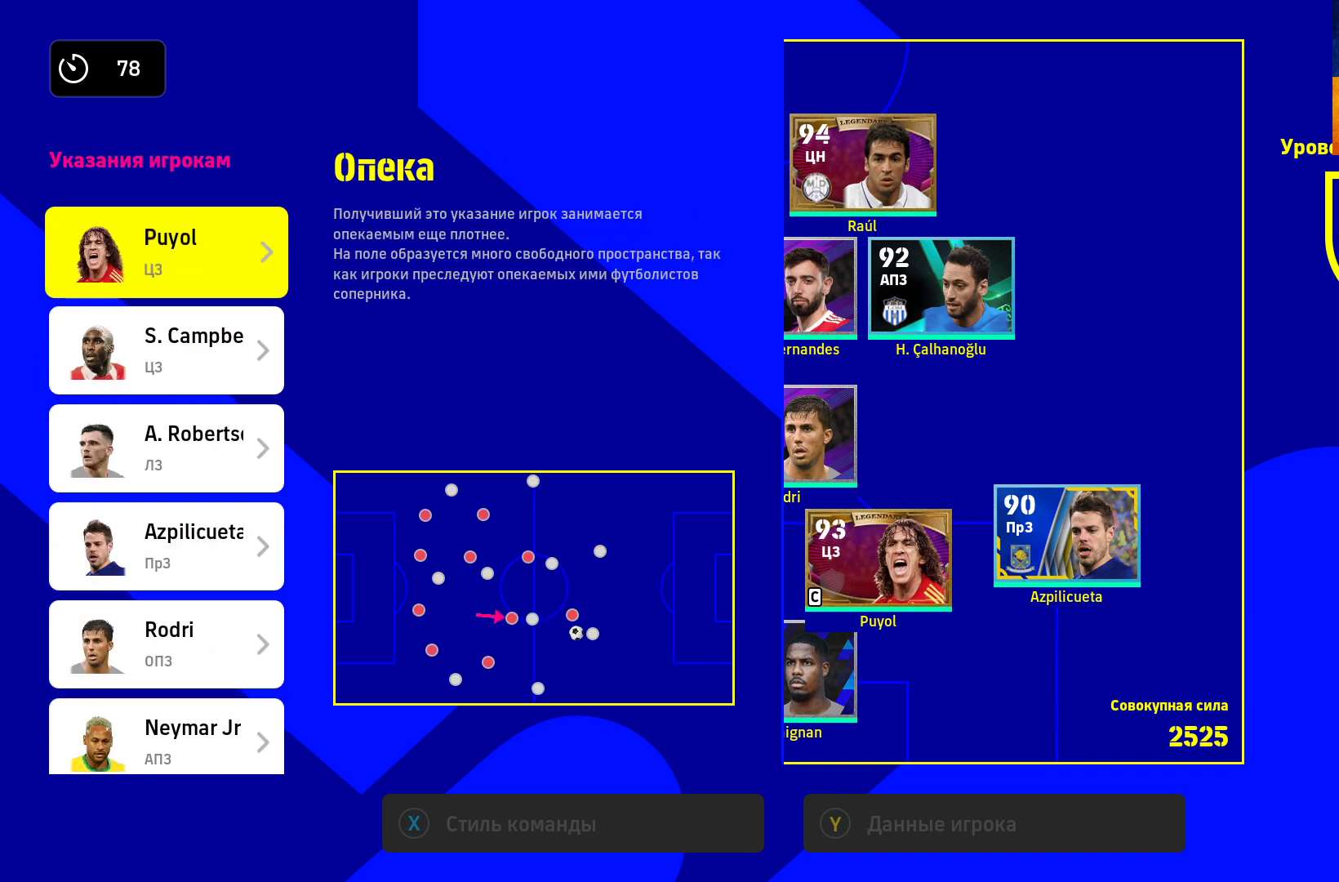
{"buttons": [], "left_stick": "center", "right_stick": "center", "events": [[183, "B", "down"], [333, "B", "up"]]}
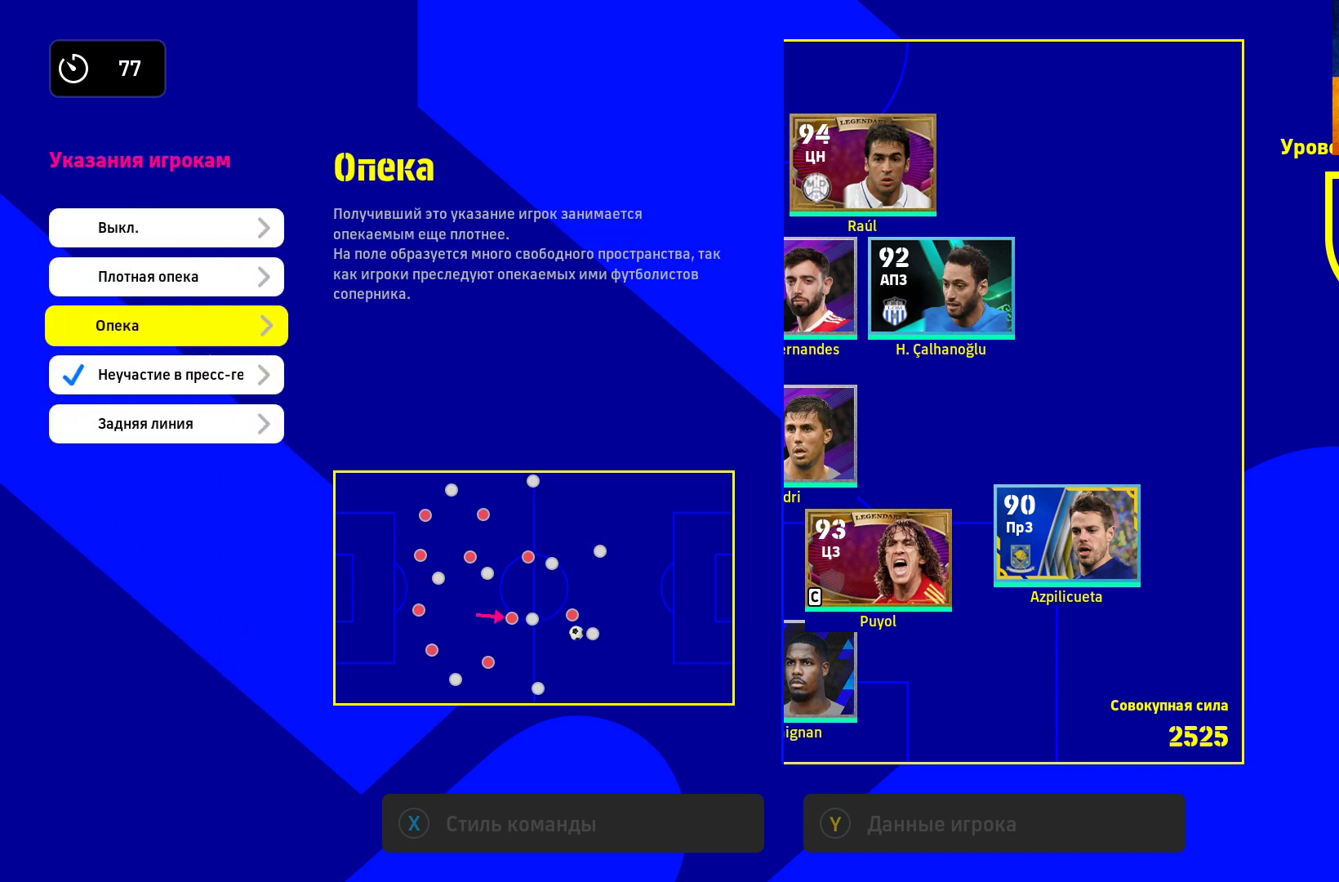
{"buttons": [], "left_stick": "up", "right_stick": "center", "events": [[483, "left_stick", "up"]]}
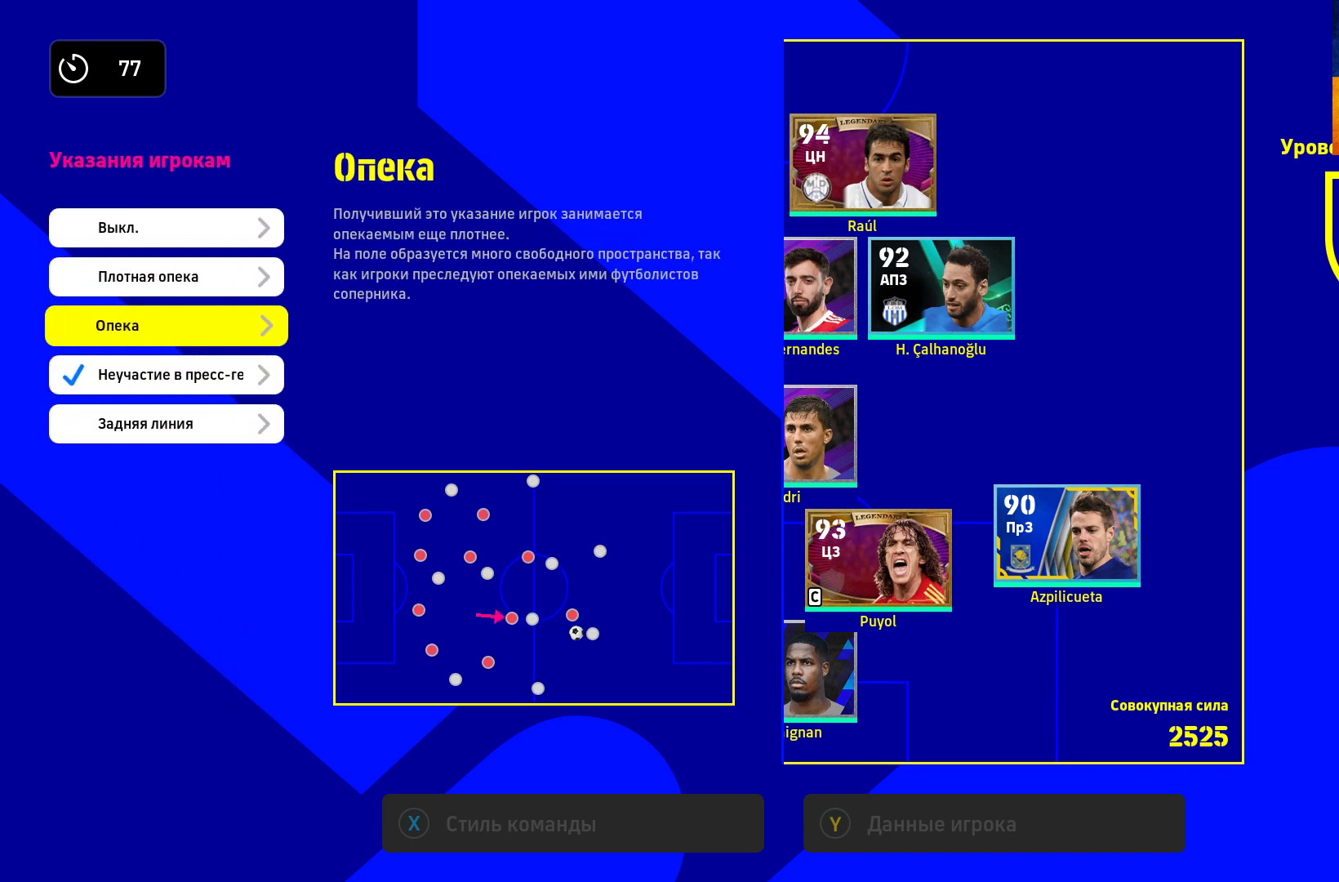
{"buttons": [], "left_stick": "down", "right_stick": "center", "events": [[183, "left_stick", "center"], [483, "left_stick", "down"]]}
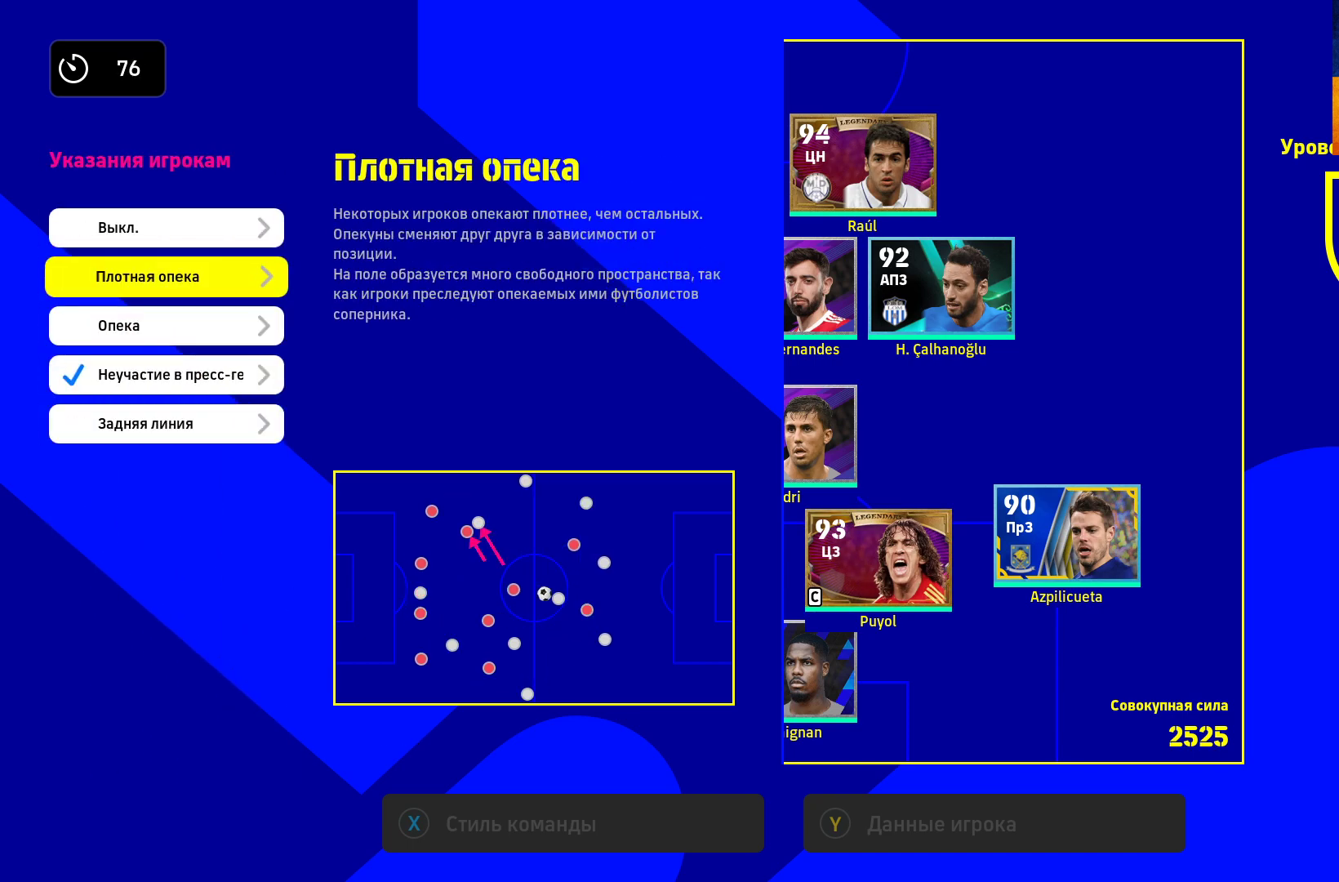
{"buttons": [], "left_stick": "center", "right_stick": "center", "events": [[150, "left_stick", "center"]]}
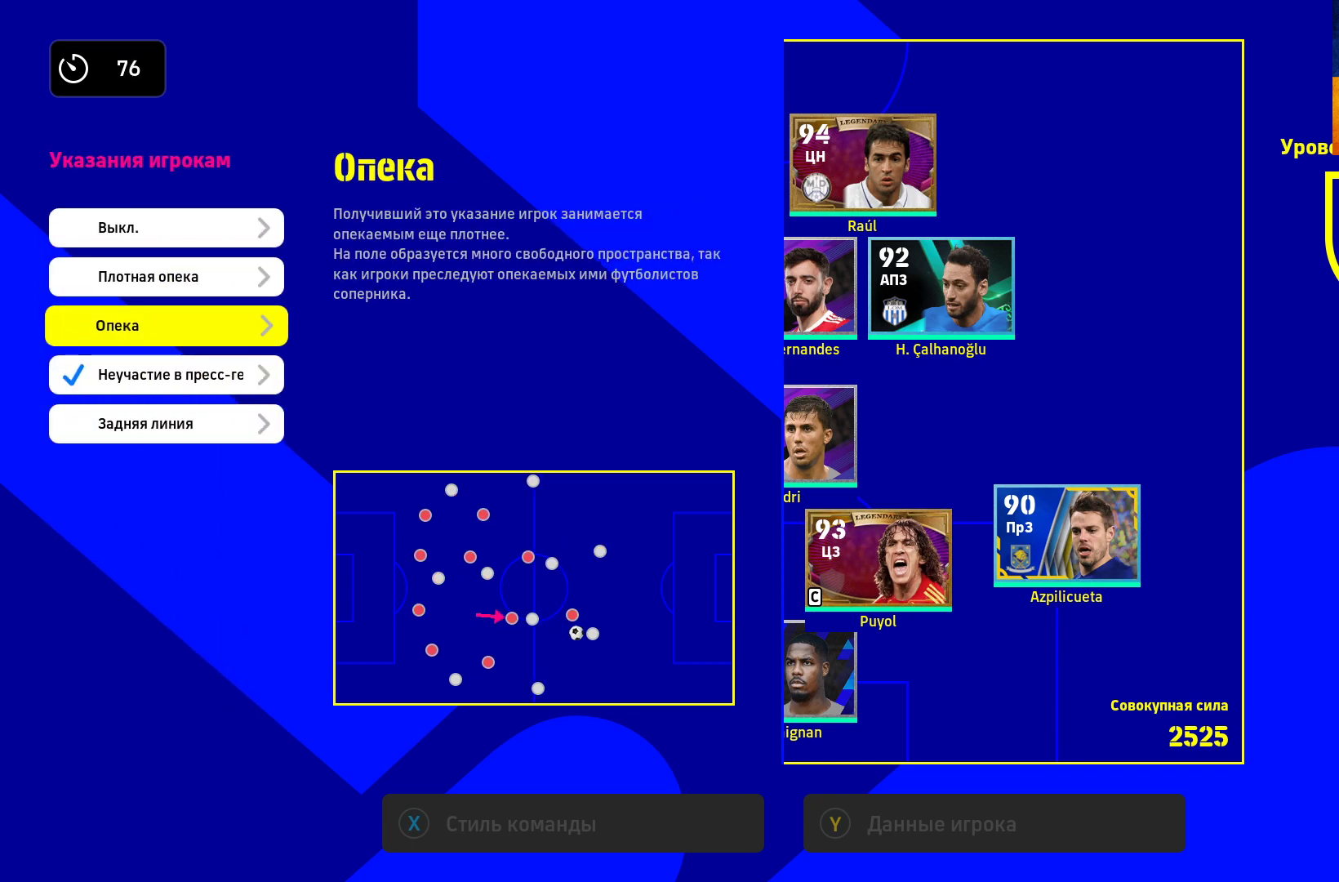
{"buttons": [], "left_stick": "center", "right_stick": "center", "events": []}
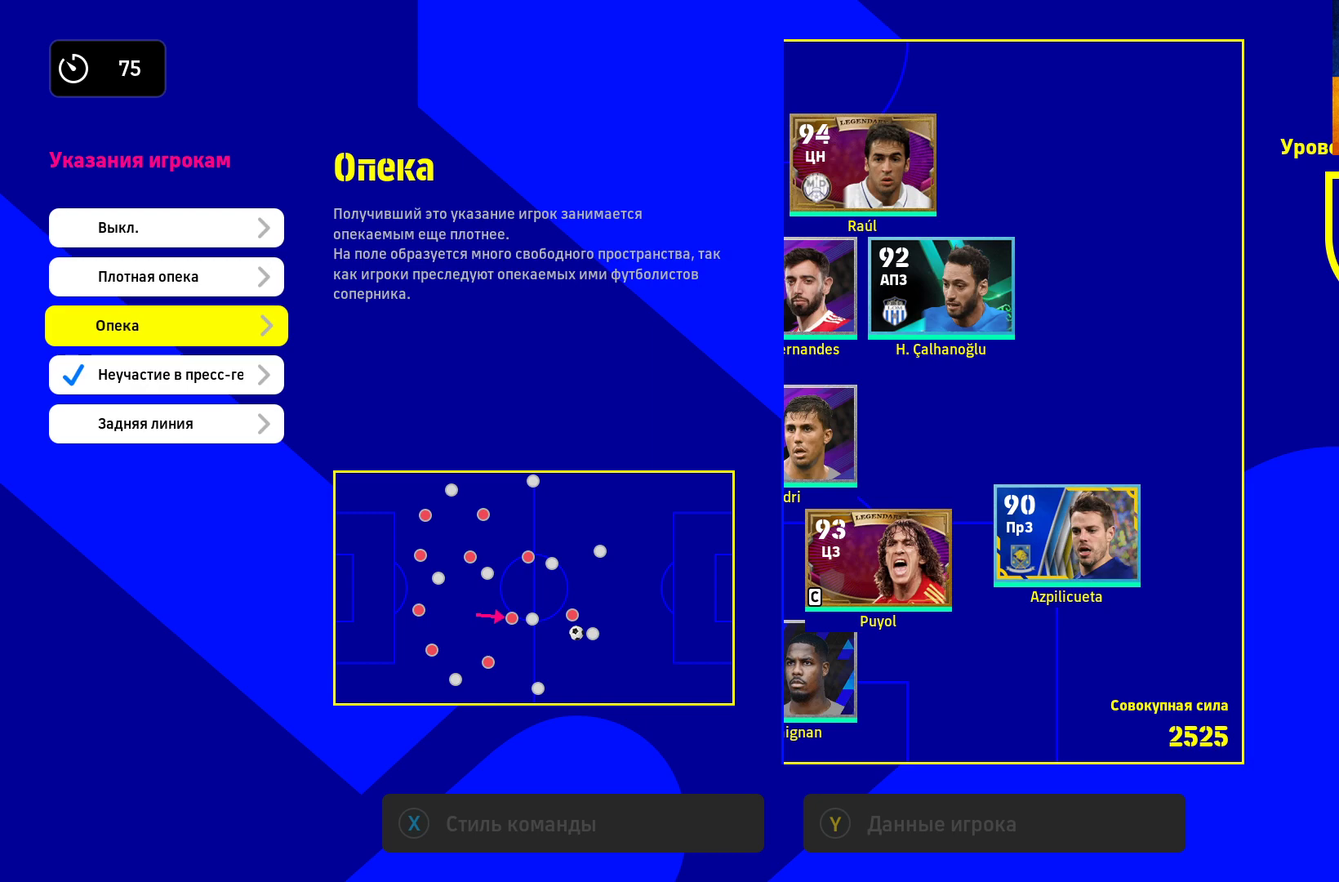
{"buttons": [], "left_stick": "center", "right_stick": "center", "events": []}
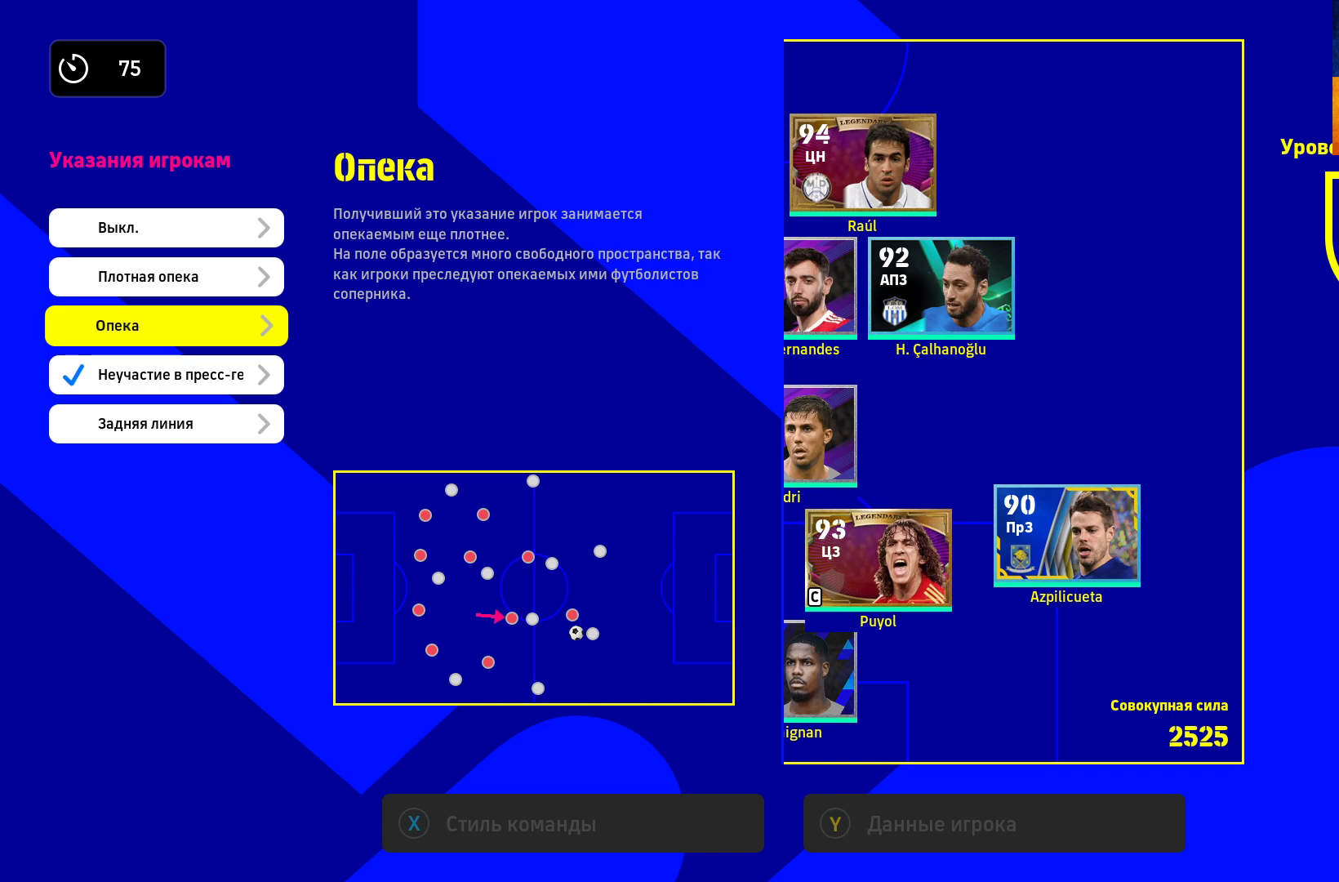
{"buttons": [], "left_stick": "center", "right_stick": "center", "events": []}
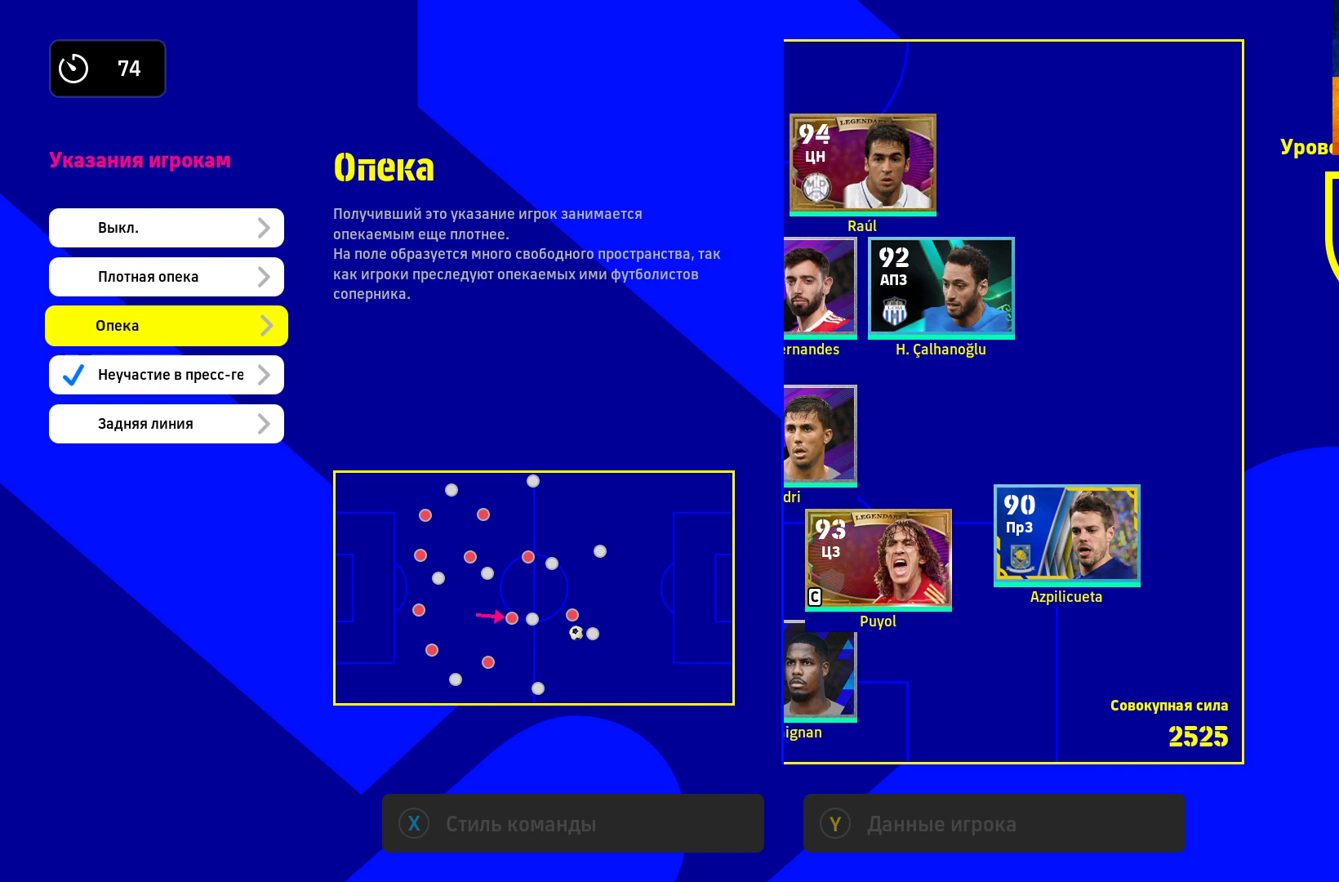
{"buttons": [], "left_stick": "center", "right_stick": "center", "events": []}
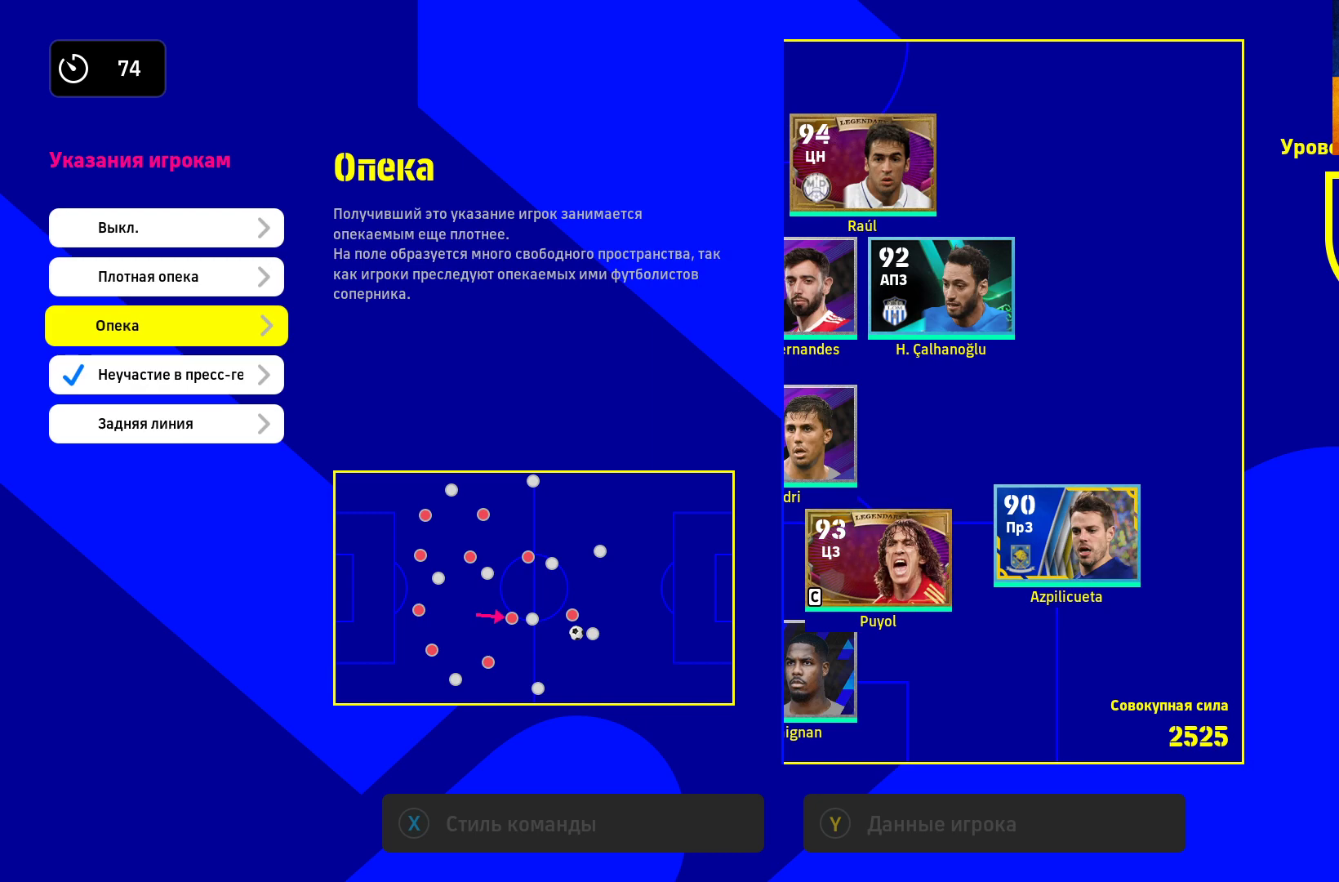
{"buttons": [], "left_stick": "center", "right_stick": "center", "events": []}